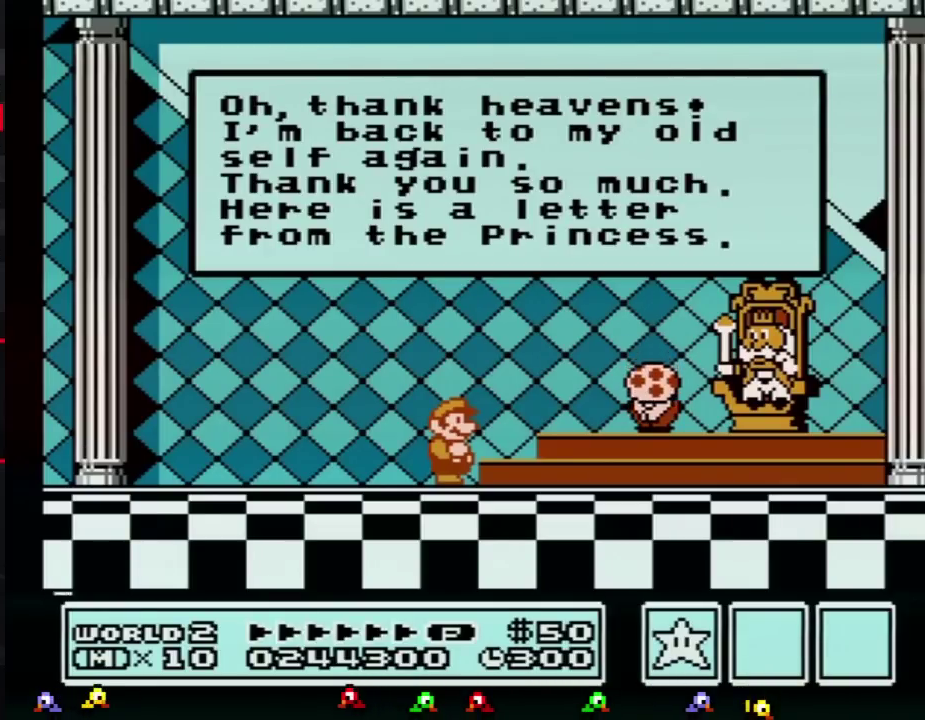
Gameplay with a controller (Nintendo layout); each line is a JSON object with the inputs held at the frame after it. "events" lists button and stick changes between this image and that frame as [ms after this image, input, new state], when the widget could be followed in between. Not read: L3 R3.
{"buttons": ["A"], "events": [[484, "A", "down"]]}
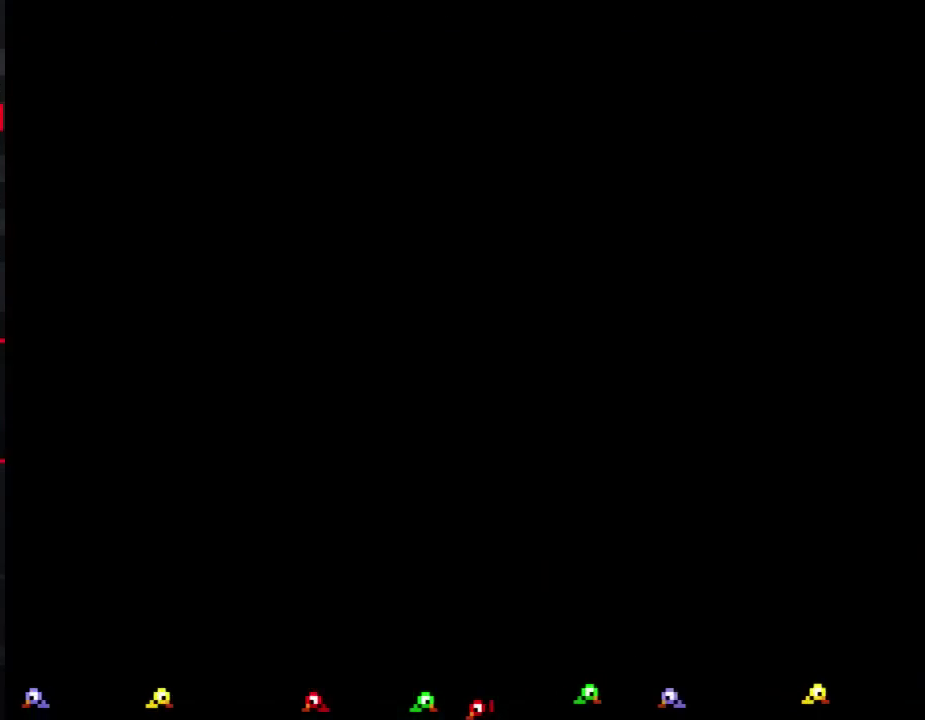
{"buttons": [], "events": [[250, "A", "up"]]}
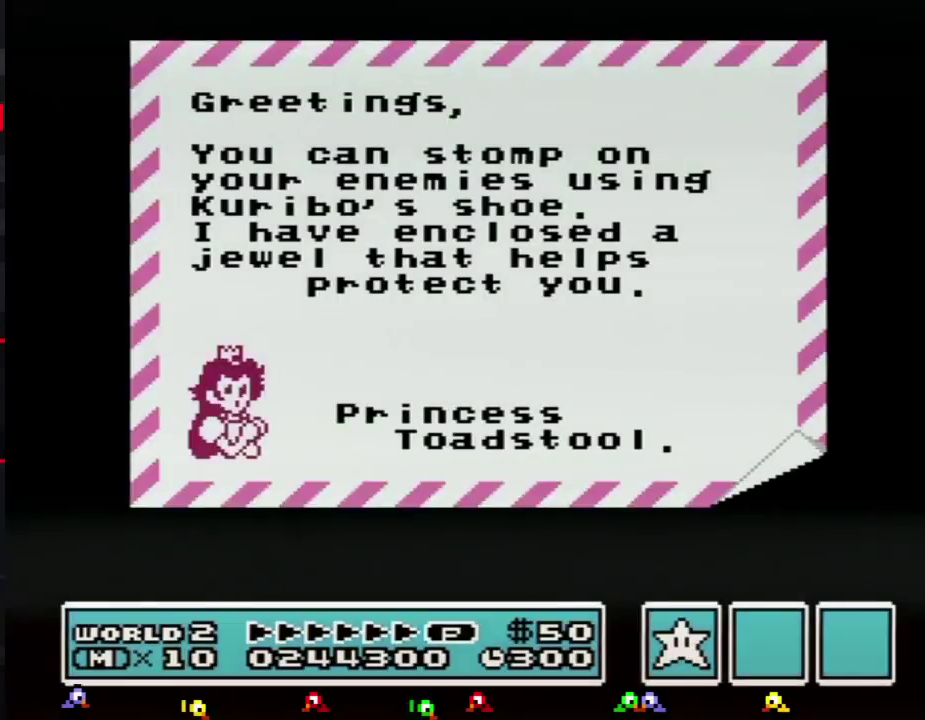
{"buttons": ["A"], "events": [[283, "A", "down"]]}
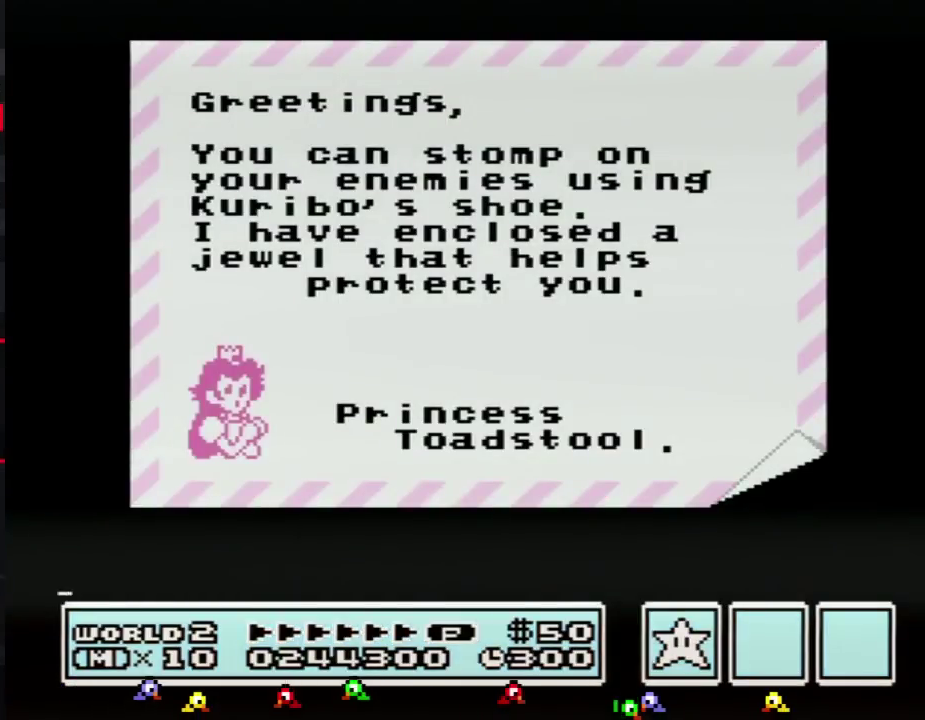
{"buttons": [], "events": [[33, "A", "up"], [50, "A", "down"], [317, "A", "up"], [334, "A", "down"], [367, "A", "up"], [400, "A", "down"], [434, "A", "up"], [467, "A", "down"], [501, "A", "up"]]}
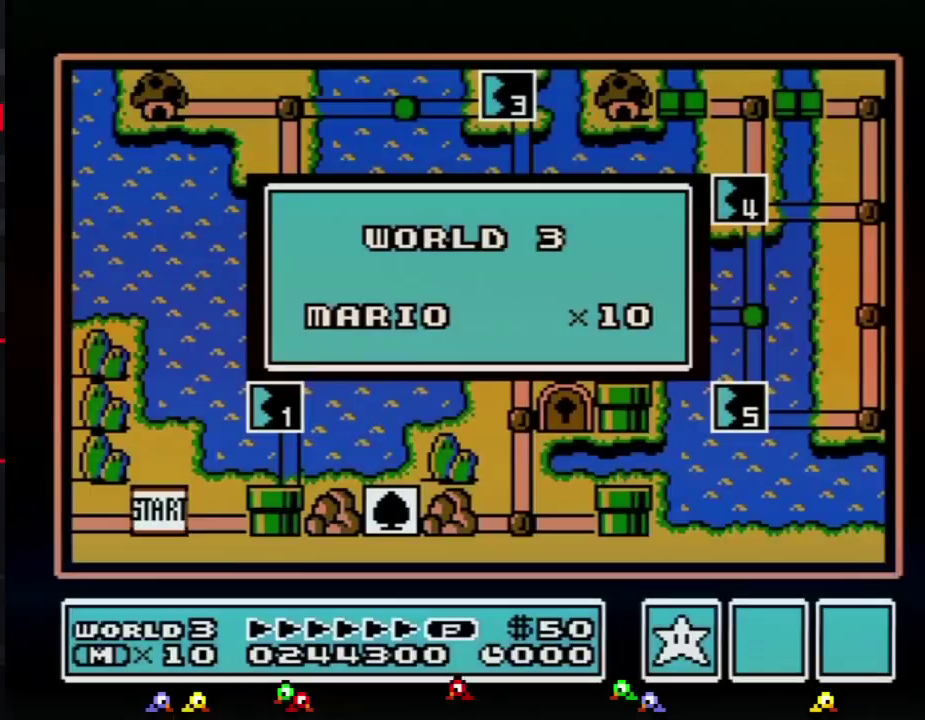
{"buttons": [], "events": [[33, "A", "down"], [50, "A", "up"], [83, "A", "down"], [116, "A", "up"]]}
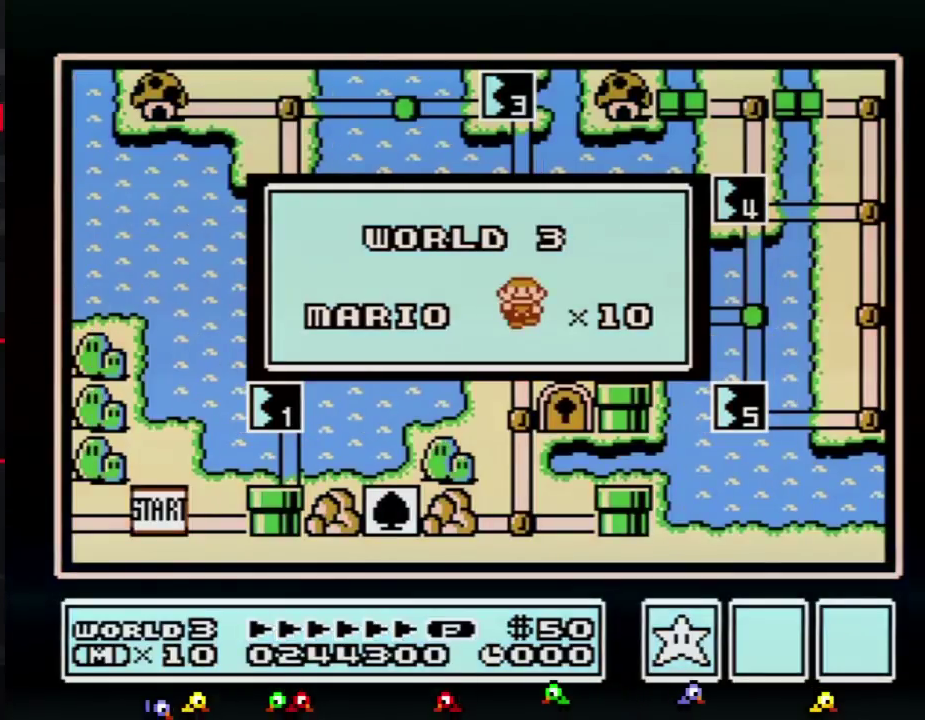
{"buttons": [], "events": []}
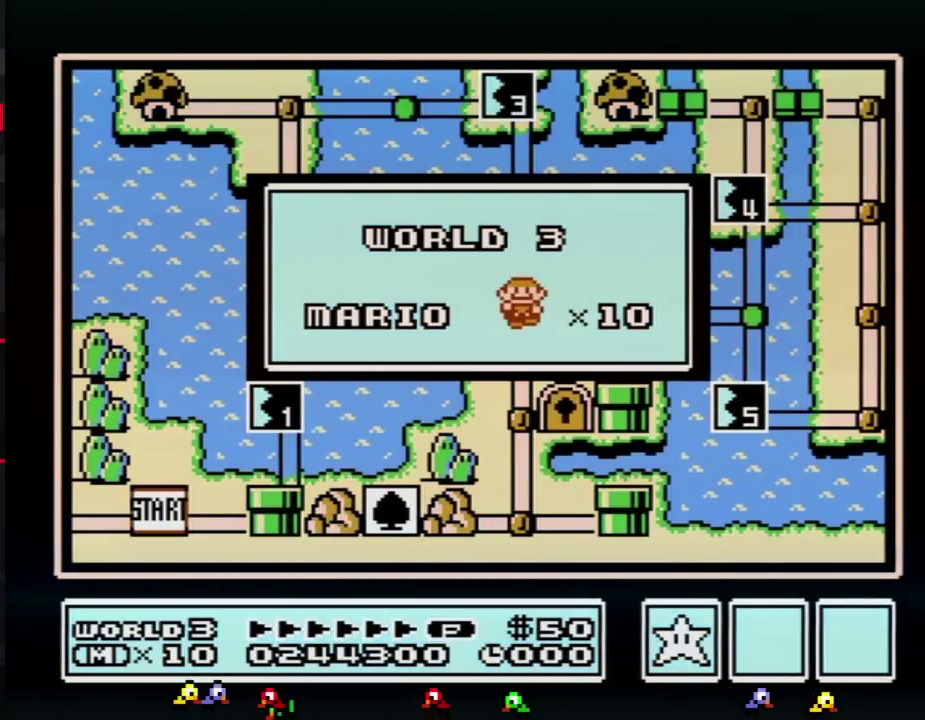
{"buttons": [], "events": []}
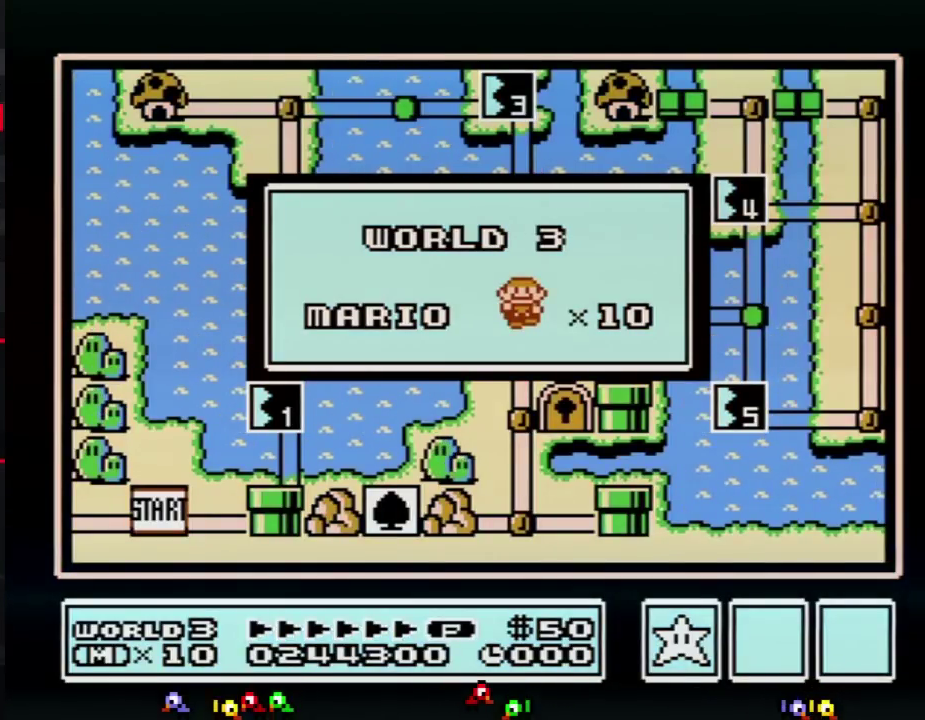
{"buttons": [], "events": []}
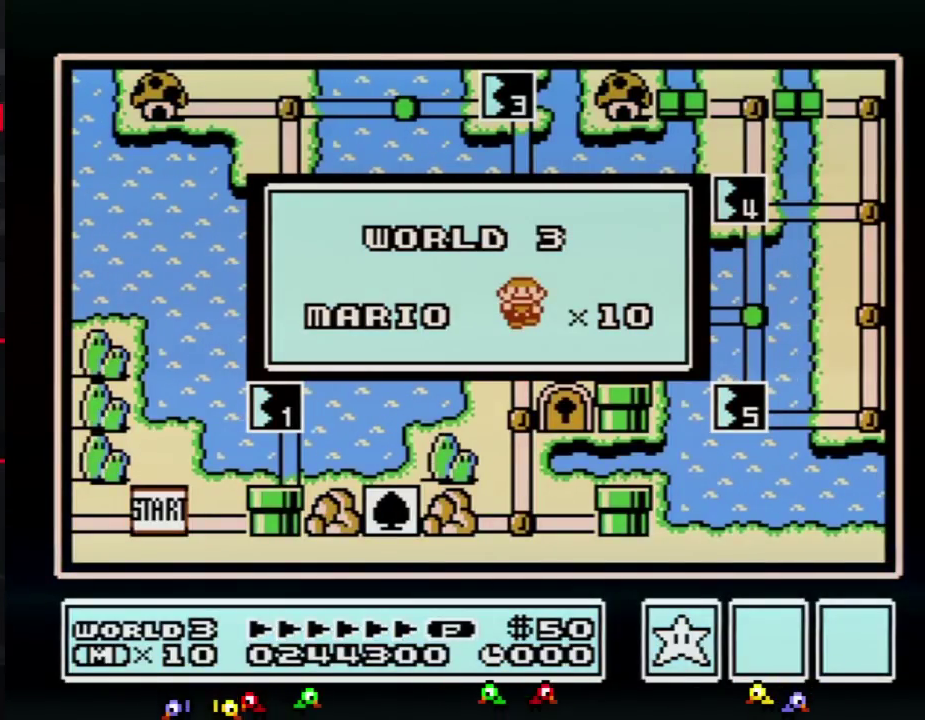
{"buttons": [], "events": []}
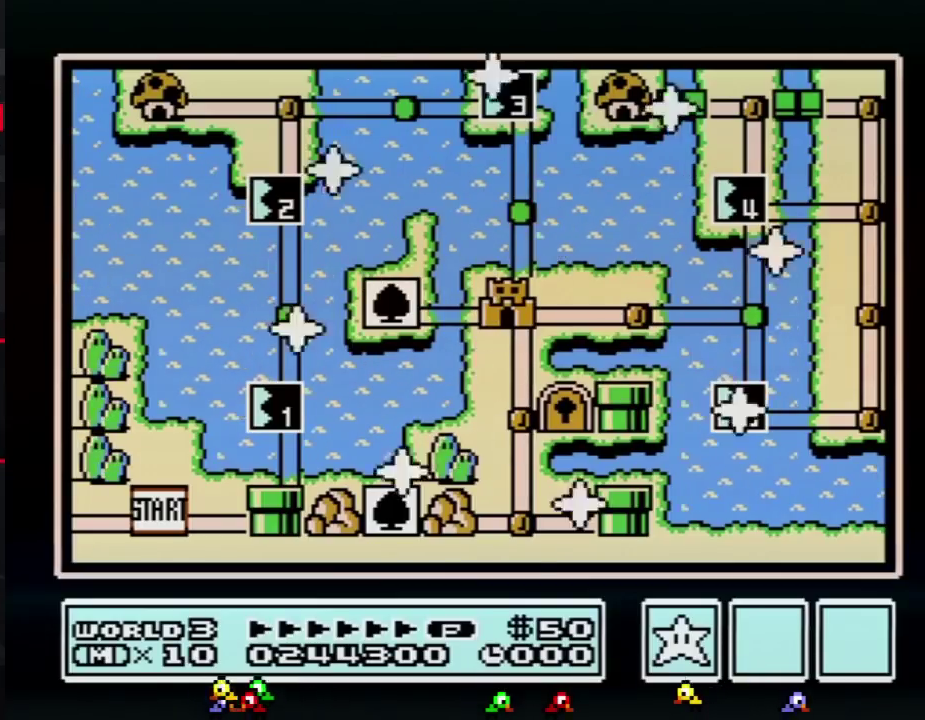
{"buttons": [], "events": []}
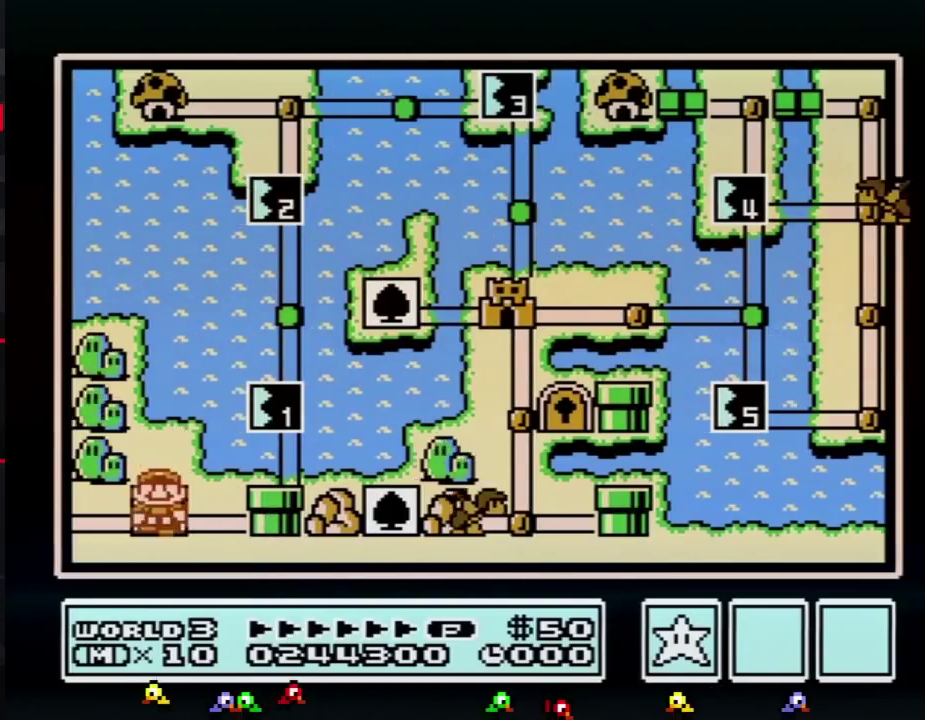
{"buttons": ["DPAD_UP"], "events": [[150, "DPAD_RIGHT", "down"], [400, "DPAD_RIGHT", "up"], [450, "DPAD_UP", "down"]]}
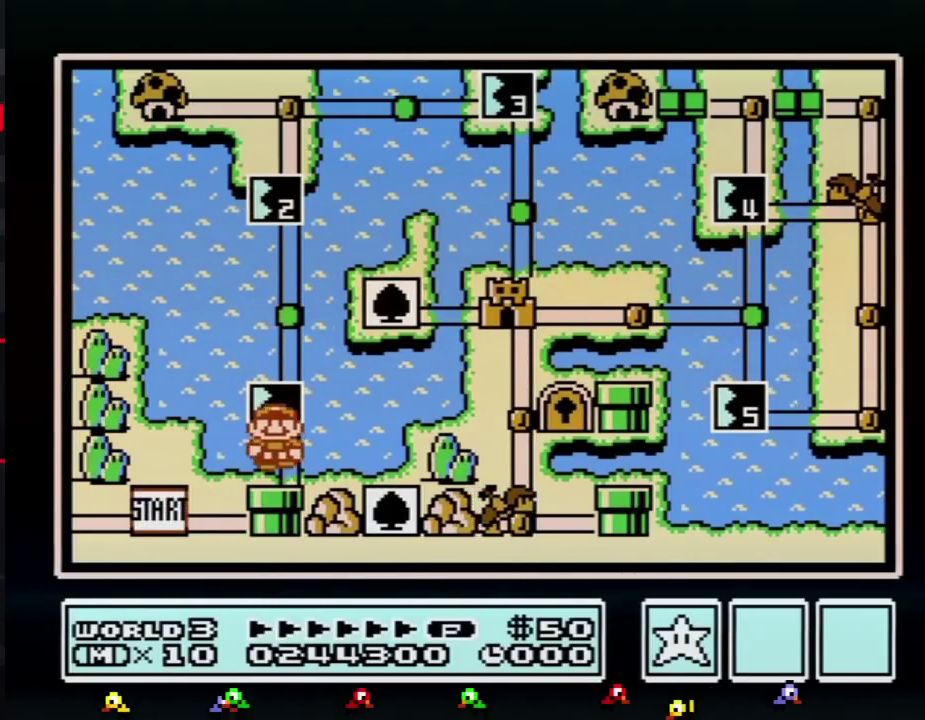
{"buttons": ["DPAD_UP"], "events": []}
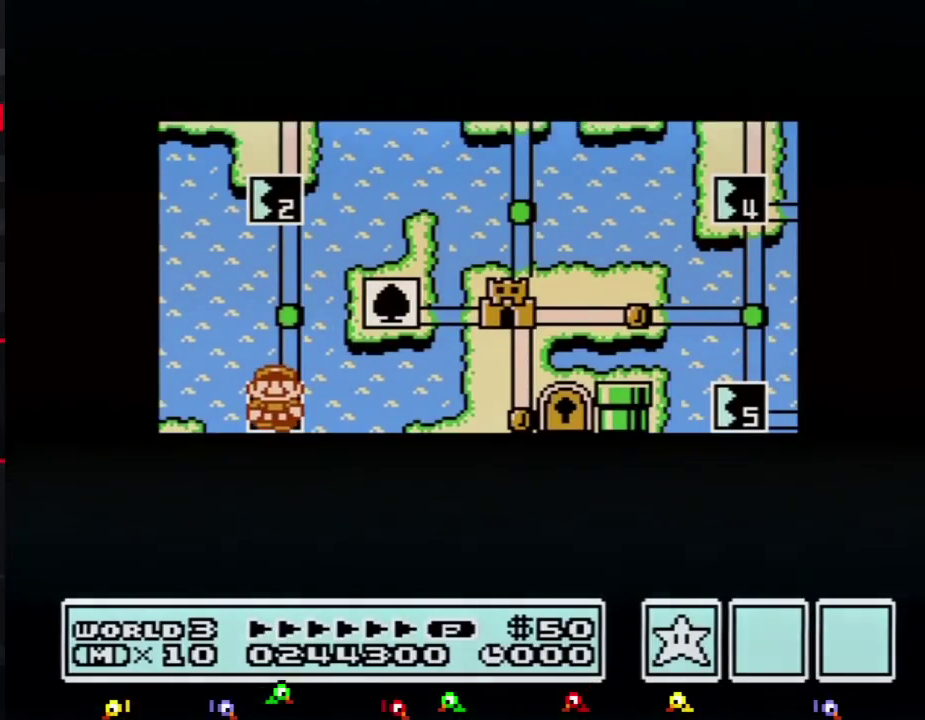
{"buttons": ["DPAD_UP"], "events": []}
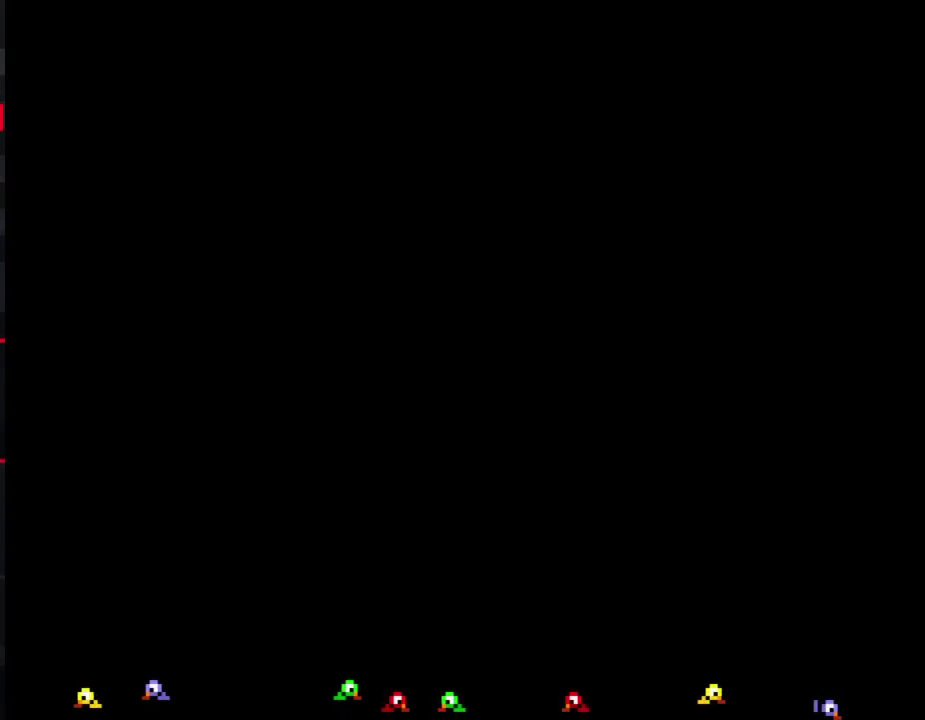
{"buttons": ["B", "DPAD_RIGHT"], "events": [[334, "DPAD_UP", "up"], [434, "B", "down"], [434, "DPAD_RIGHT", "down"]]}
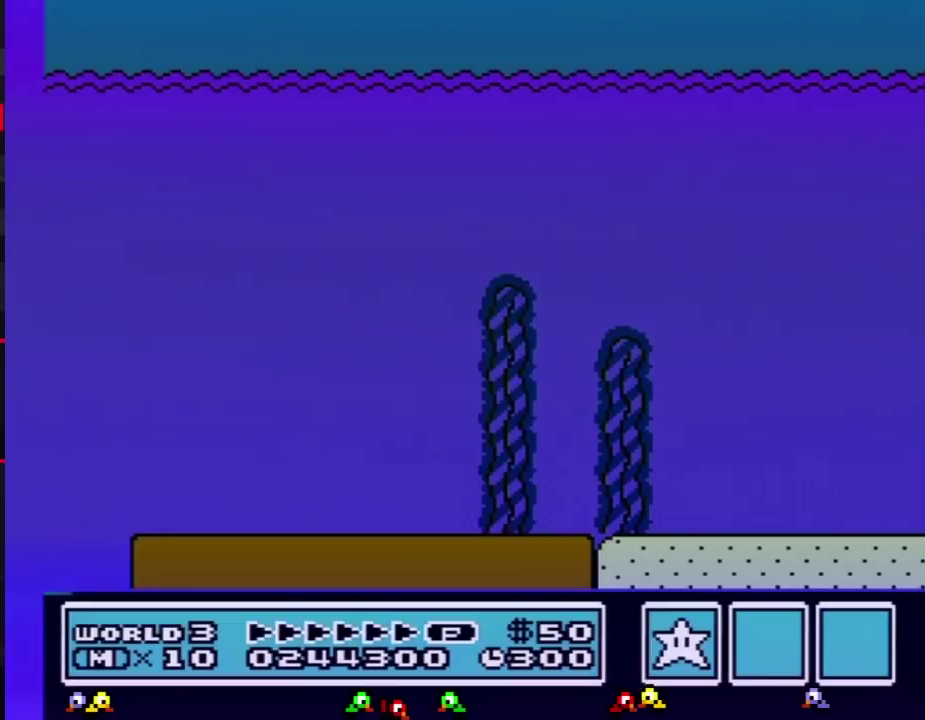
{"buttons": ["A", "B", "DPAD_RIGHT"], "events": [[183, "A", "down"]]}
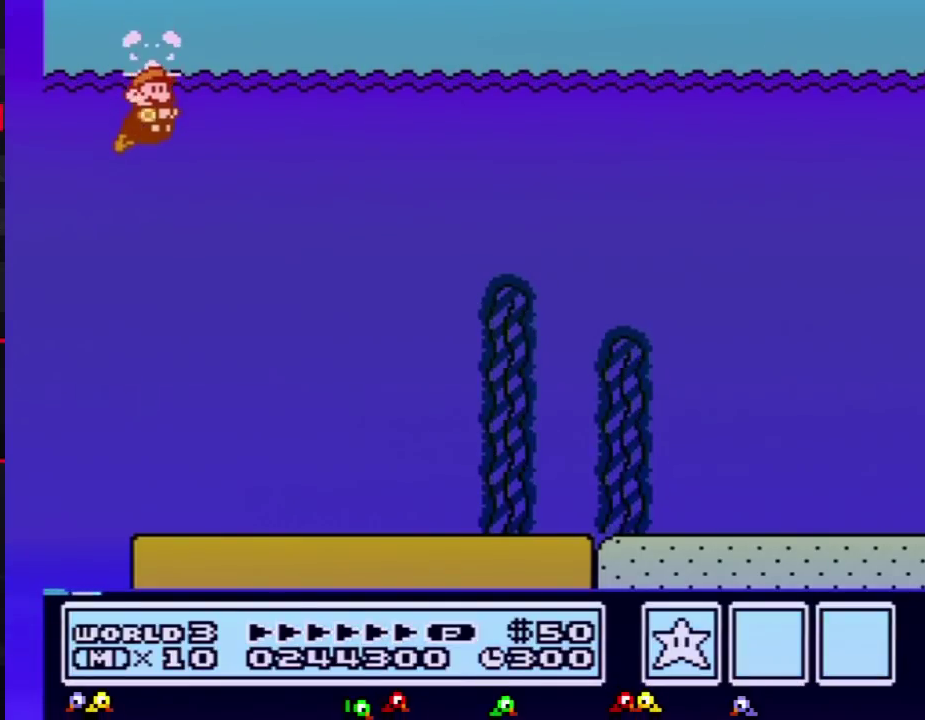
{"buttons": ["A", "B", "DPAD_RIGHT"], "events": [[17, "A", "up"], [484, "A", "down"]]}
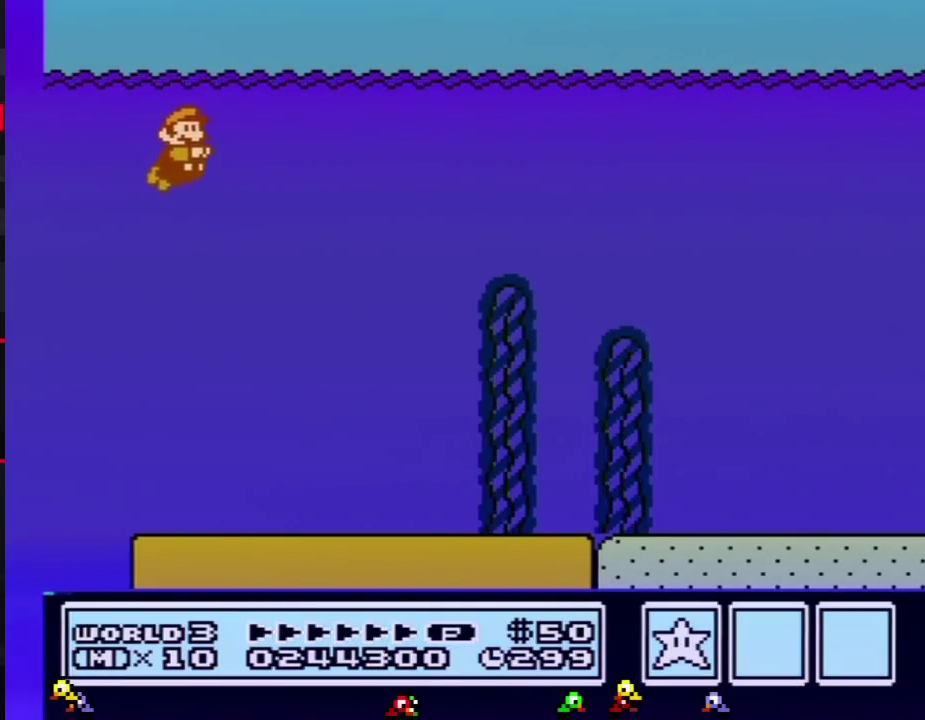
{"buttons": ["B", "DPAD_RIGHT"], "events": [[50, "A", "up"], [116, "A", "down"], [183, "A", "up"], [233, "A", "down"], [300, "A", "up"]]}
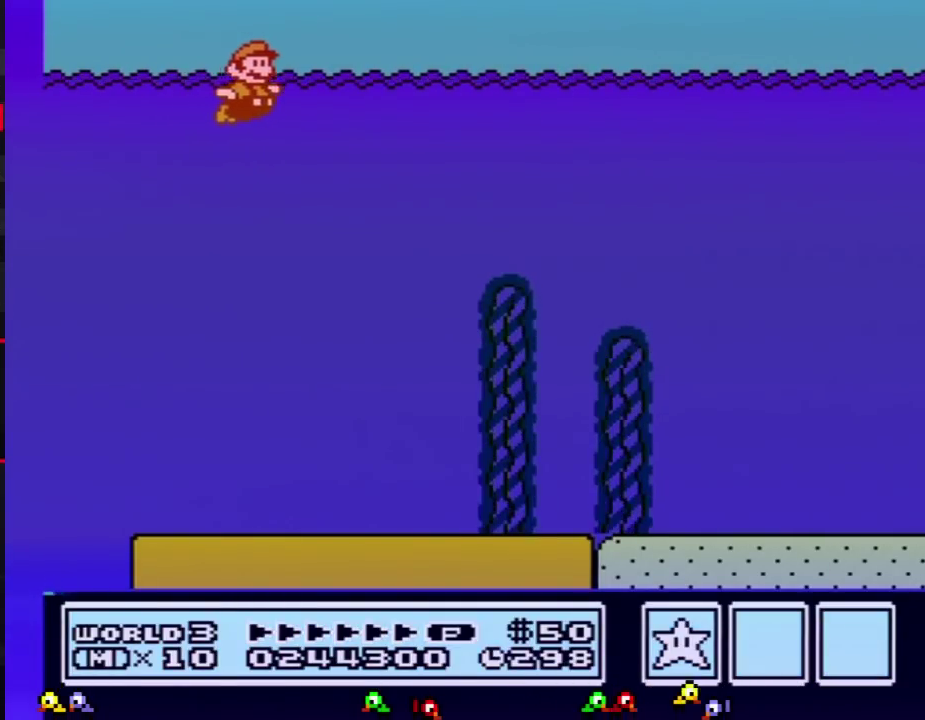
{"buttons": ["B", "DPAD_RIGHT"], "events": []}
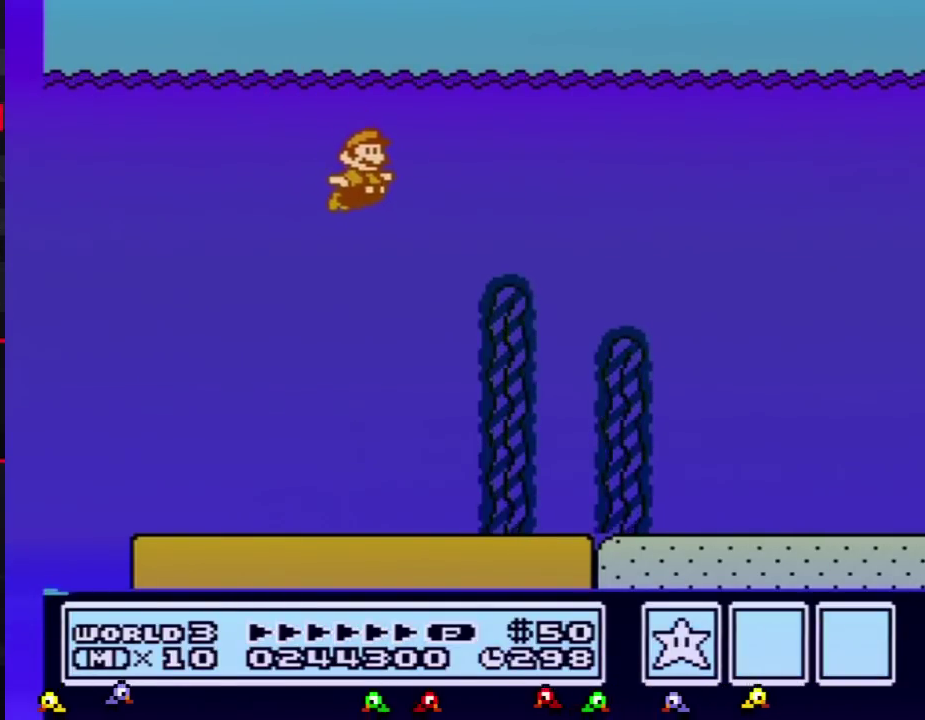
{"buttons": ["B", "DPAD_RIGHT"], "events": []}
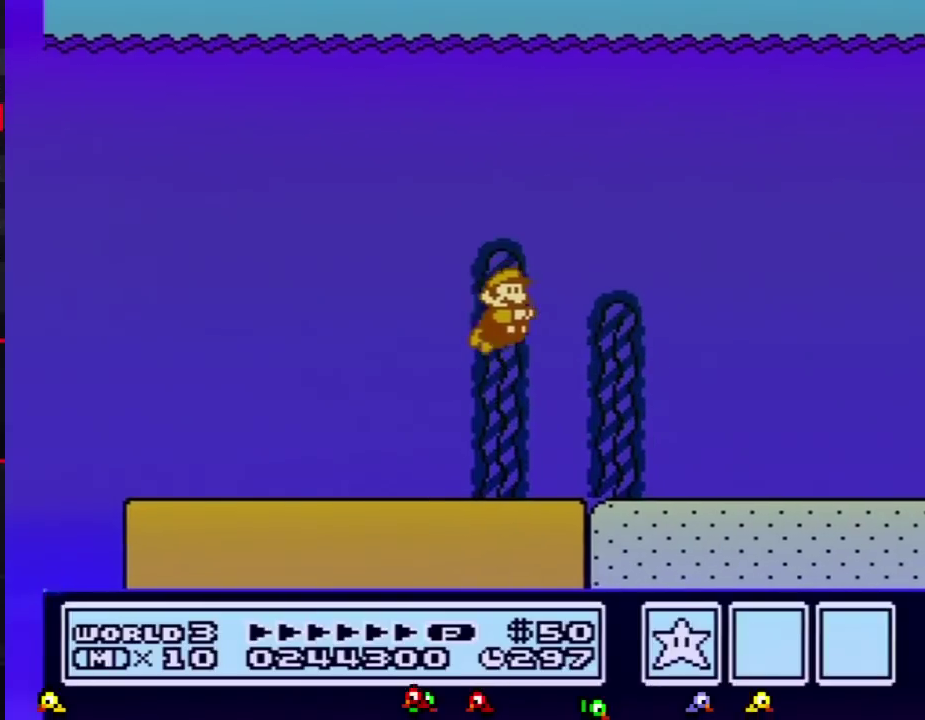
{"buttons": ["B", "DPAD_RIGHT"], "events": [[300, "A", "down"], [367, "A", "up"], [434, "A", "down"], [484, "A", "up"]]}
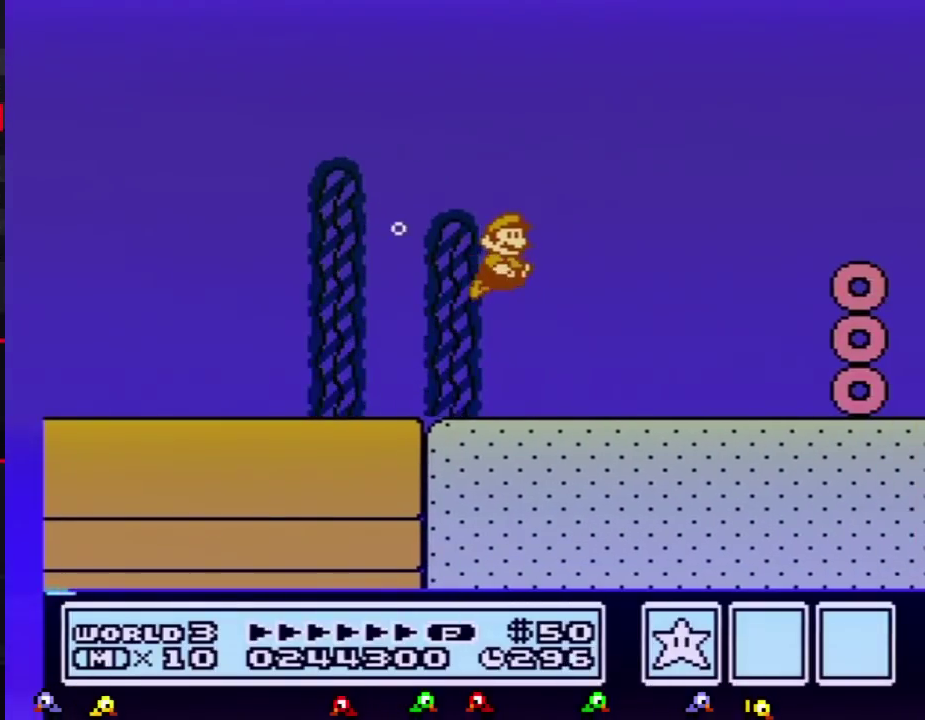
{"buttons": ["B", "DPAD_RIGHT"], "events": [[50, "A", "down"], [116, "A", "up"], [166, "A", "down"], [233, "A", "up"], [300, "A", "down"], [367, "A", "up"], [417, "A", "down"], [483, "A", "up"]]}
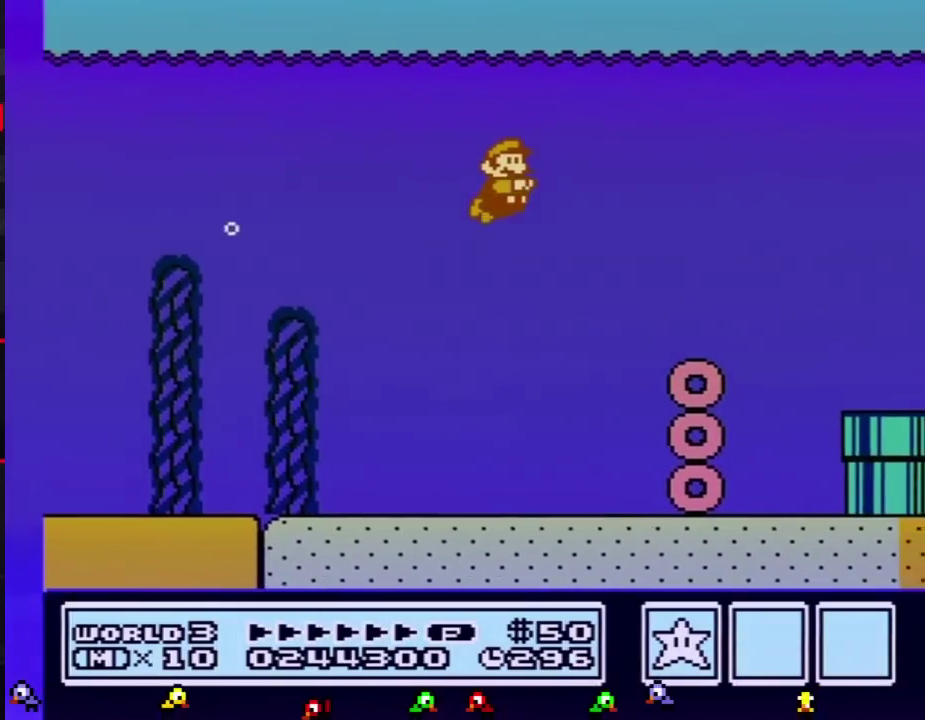
{"buttons": ["A", "B", "DPAD_RIGHT"], "events": [[50, "A", "down"], [117, "A", "up"], [167, "A", "down"], [267, "A", "up"], [334, "A", "down"]]}
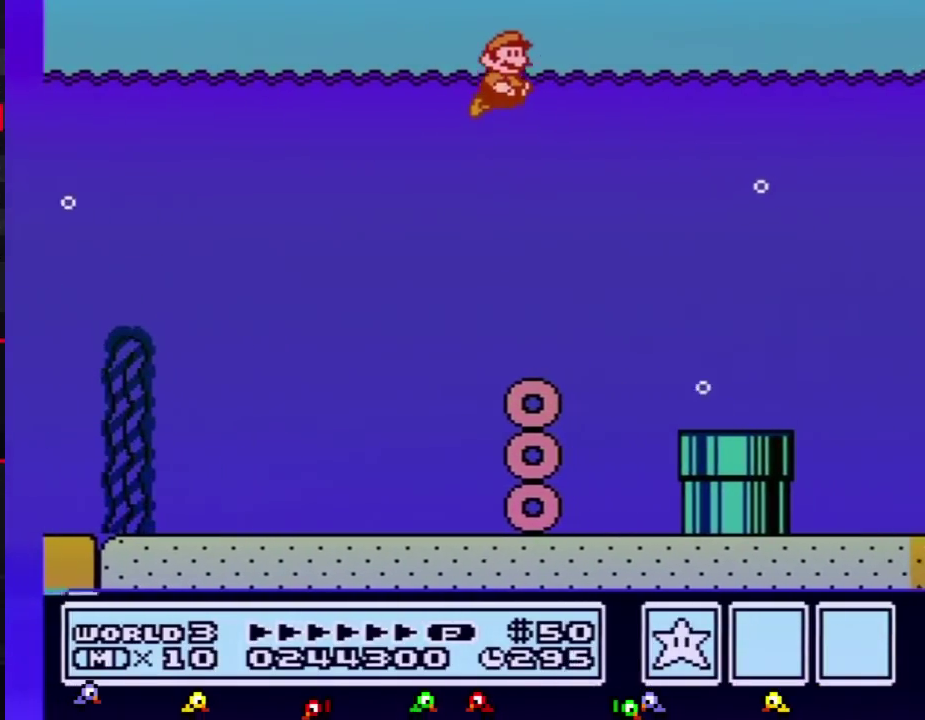
{"buttons": ["B", "DPAD_RIGHT"], "events": [[83, "A", "up"]]}
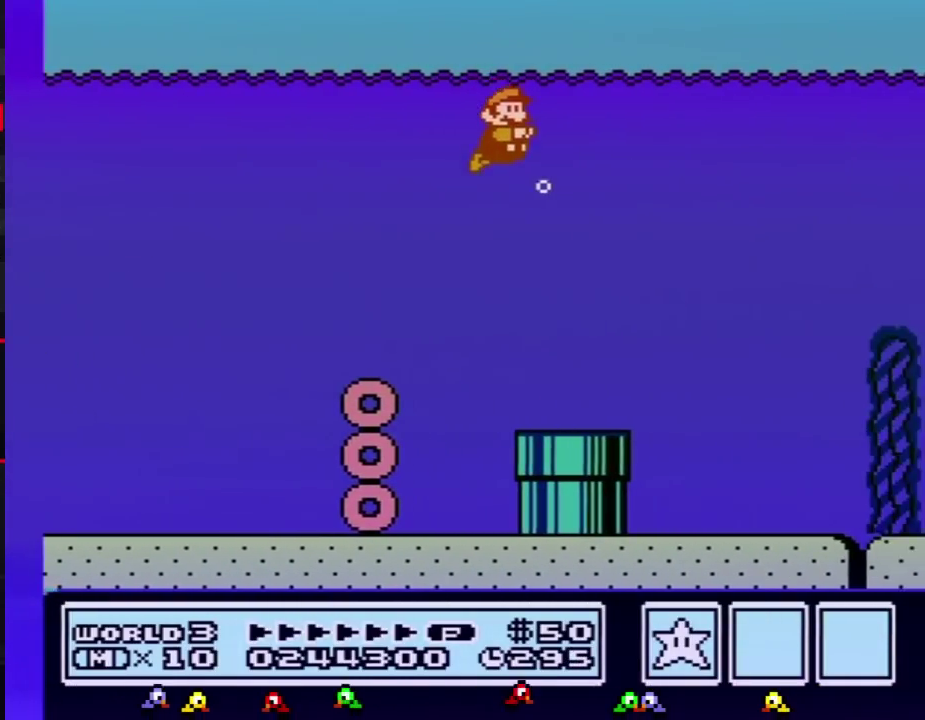
{"buttons": ["A", "B", "DPAD_RIGHT"], "events": [[367, "A", "down"], [417, "A", "up"], [484, "A", "down"]]}
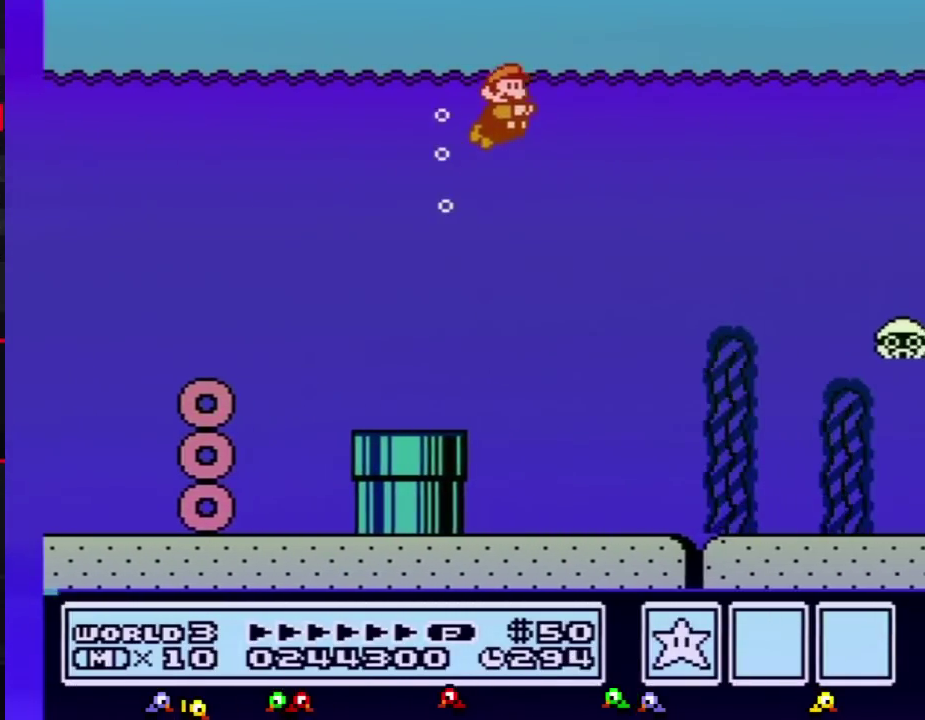
{"buttons": ["B", "DPAD_RIGHT"], "events": [[83, "A", "up"], [150, "A", "down"], [233, "A", "up"]]}
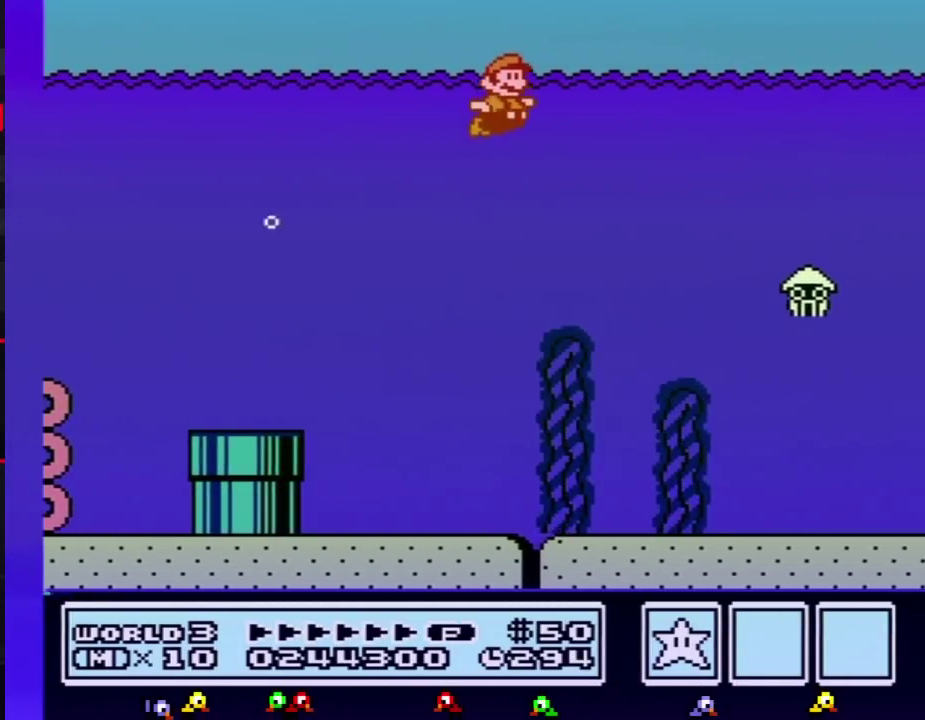
{"buttons": ["A", "B", "DPAD_RIGHT"], "events": [[334, "A", "down"], [384, "A", "up"], [451, "A", "down"]]}
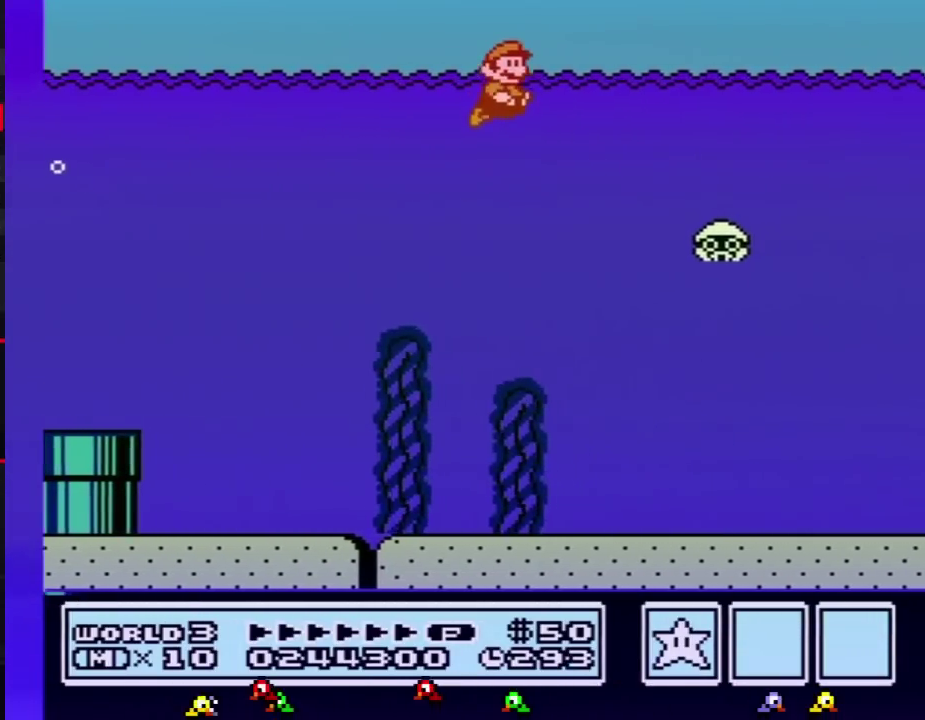
{"buttons": ["B", "DPAD_RIGHT"], "events": [[50, "A", "up"], [83, "B", "up"], [150, "B", "down"]]}
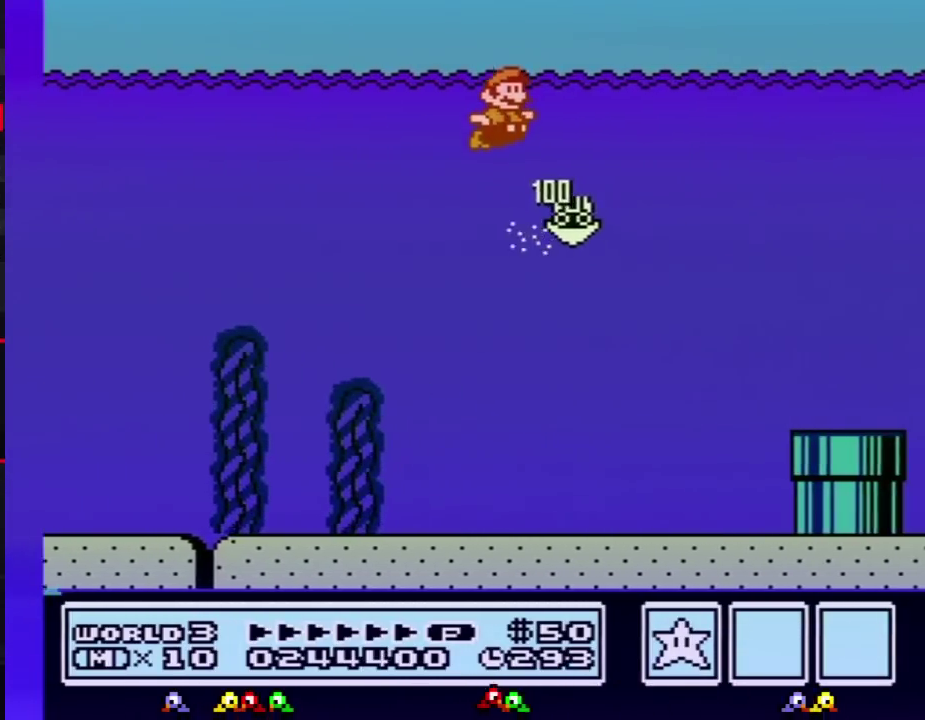
{"buttons": ["B", "DPAD_RIGHT"], "events": []}
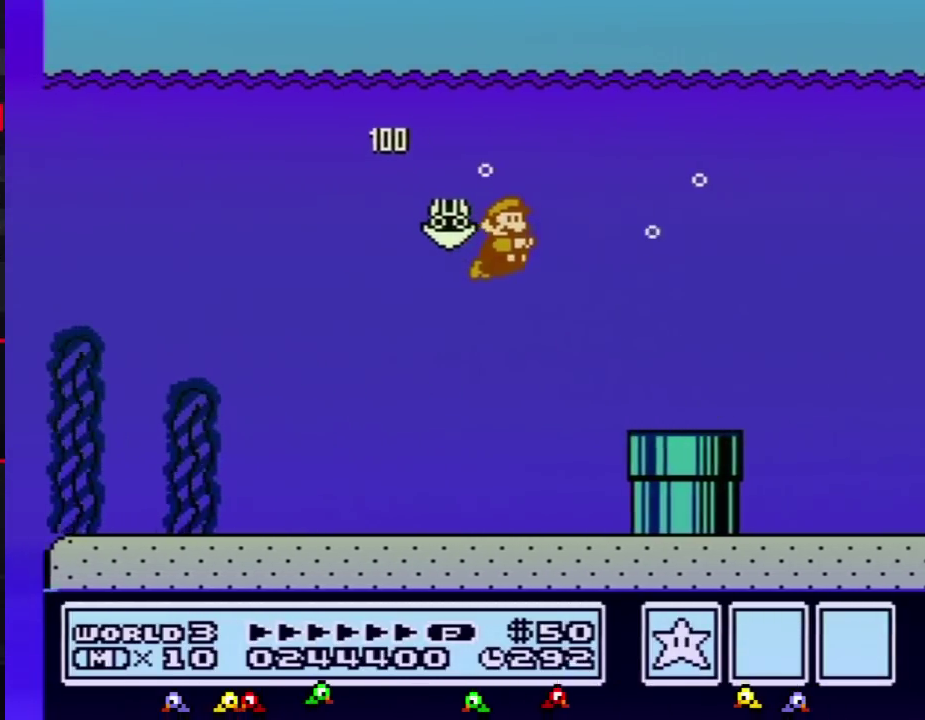
{"buttons": ["B", "DPAD_RIGHT"], "events": [[417, "A", "down"], [483, "A", "up"]]}
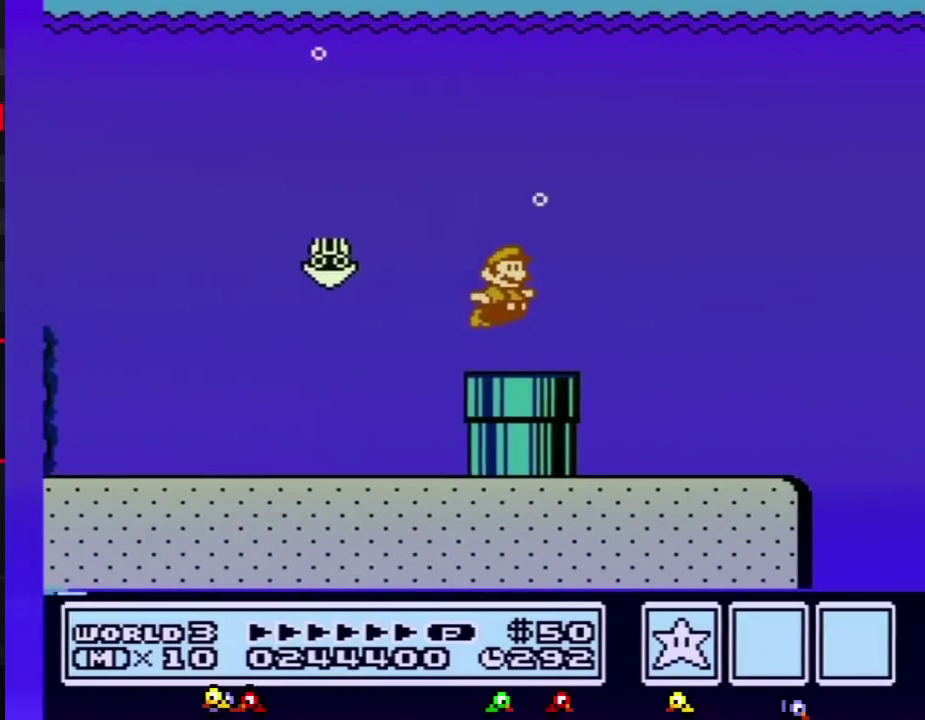
{"buttons": ["B", "DPAD_RIGHT"], "events": [[50, "A", "down"], [134, "A", "up"], [200, "A", "down"], [267, "A", "up"], [334, "A", "down"], [384, "A", "up"]]}
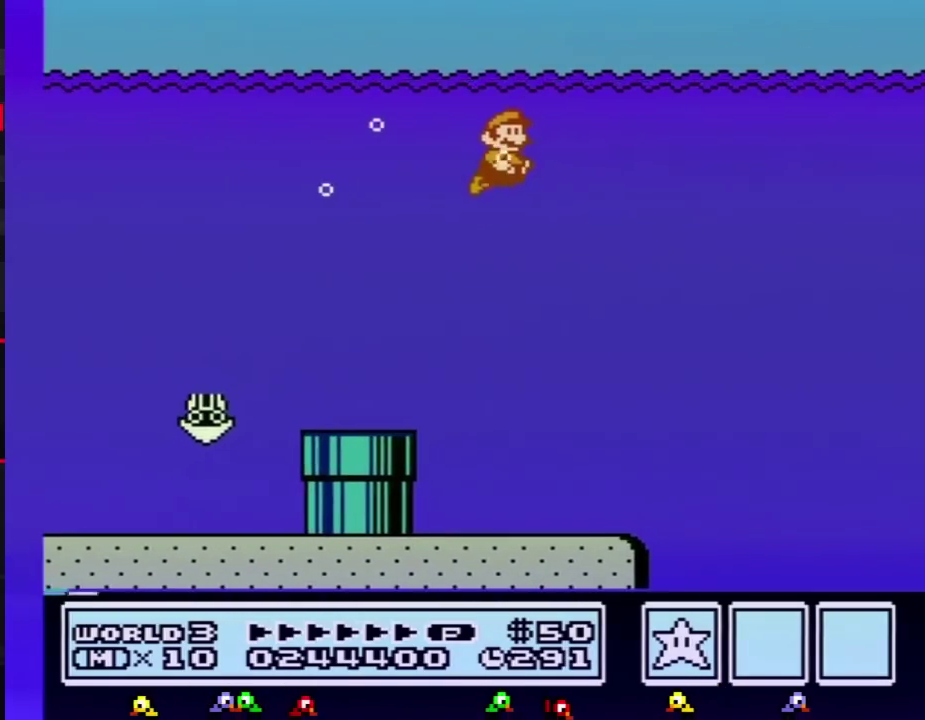
{"buttons": ["B", "DPAD_RIGHT"], "events": [[50, "A", "down"], [133, "A", "up"], [200, "A", "down"], [383, "A", "up"]]}